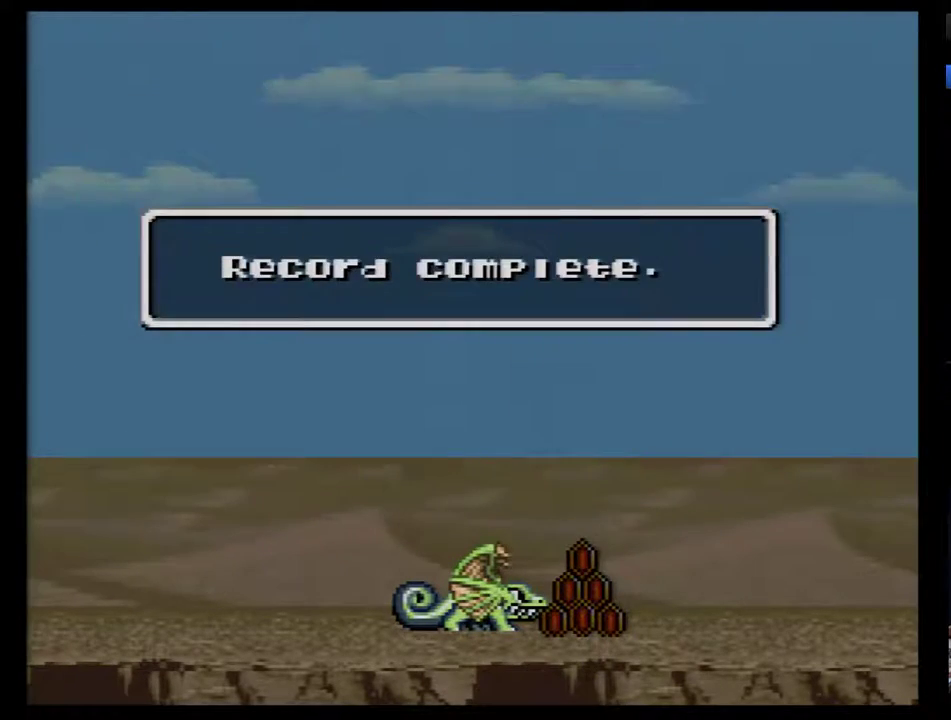
Gameplay with a controller (Nintendo layout); each line is a JSON object with the inputs held at the frame after it. "events" lists button and stick changes between this image and that frame as [ms after this image, input, new state], when the widget could be followed in between. Not read: L3 R3.
{"buttons": [], "events": [[83, "B", "up"], [333, "Y", "down"], [433, "Y", "up"]]}
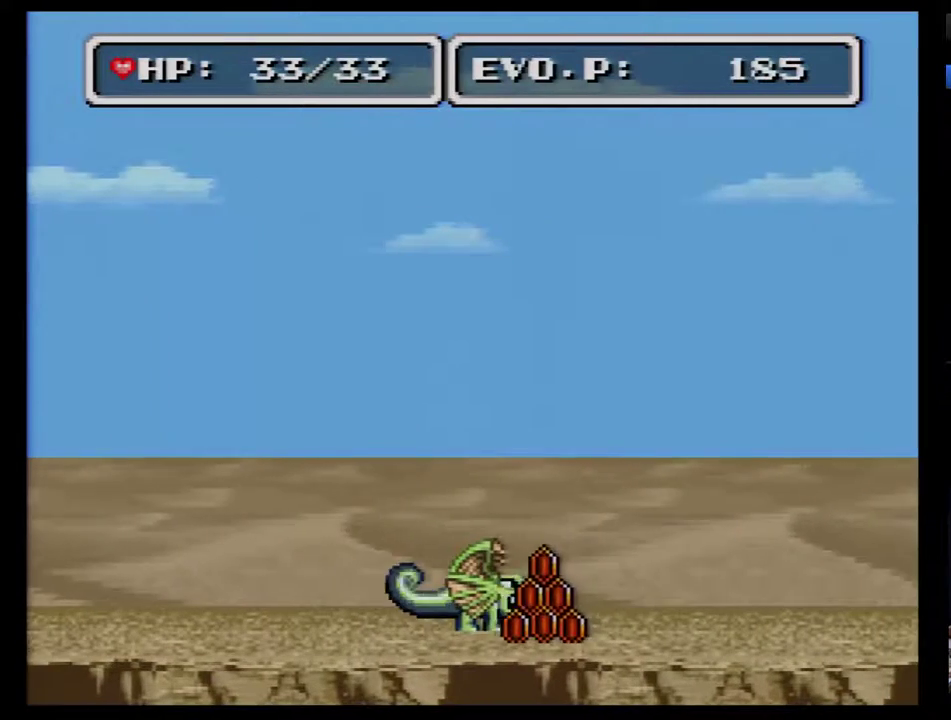
{"buttons": [], "events": [[333, "DPAD_RIGHT", "down"], [400, "DPAD_RIGHT", "up"]]}
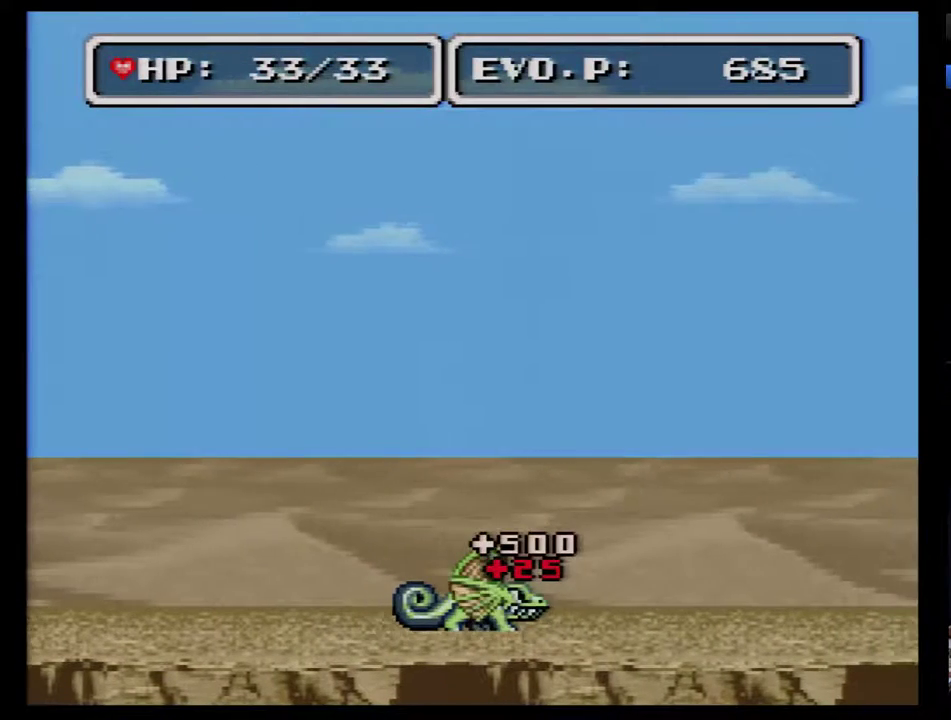
{"buttons": ["DPAD_RIGHT"], "events": [[50, "DPAD_RIGHT", "down"]]}
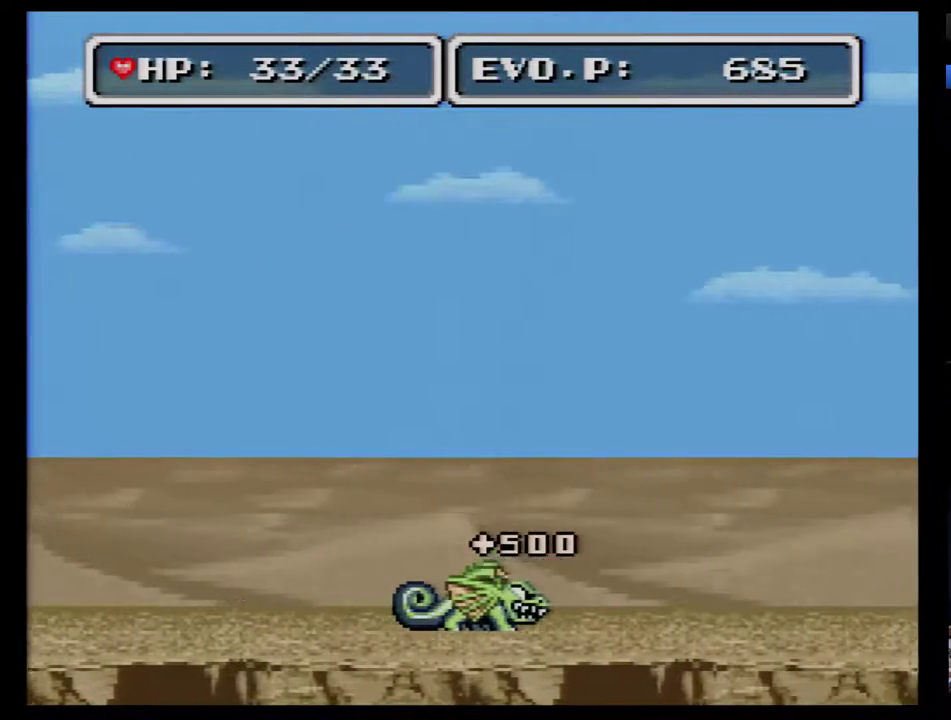
{"buttons": ["DPAD_RIGHT"], "events": []}
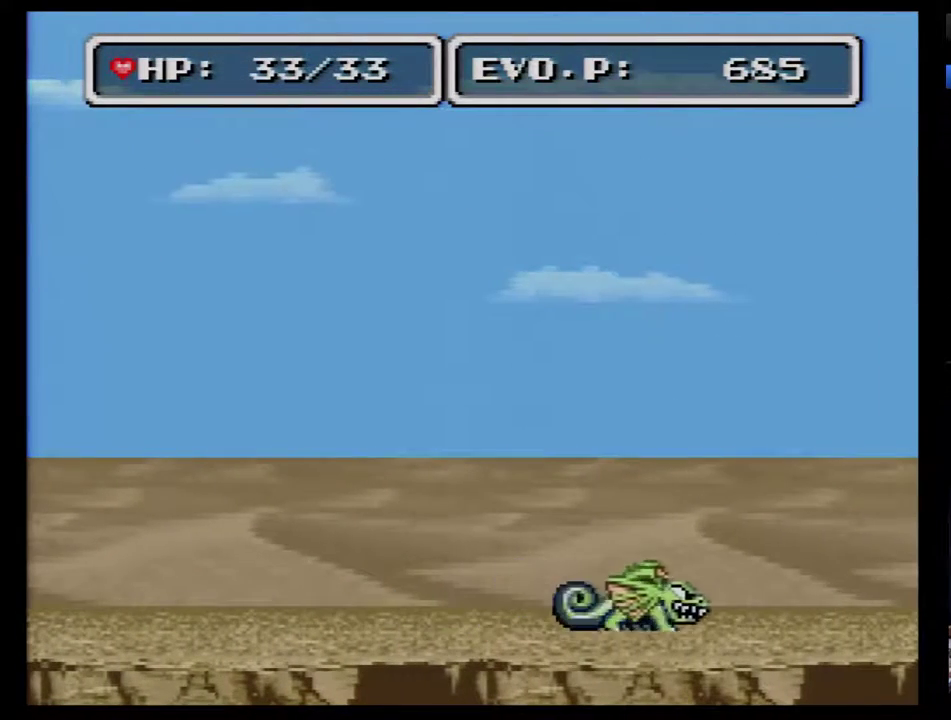
{"buttons": ["DPAD_RIGHT"], "events": []}
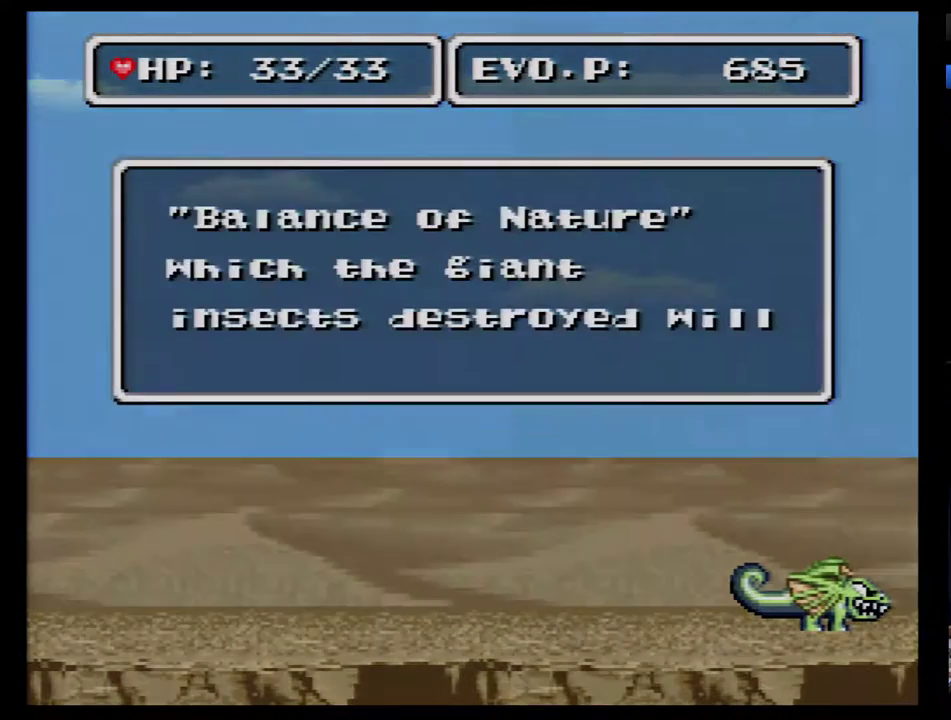
{"buttons": ["B", "DPAD_RIGHT"], "events": [[50, "B", "down"]]}
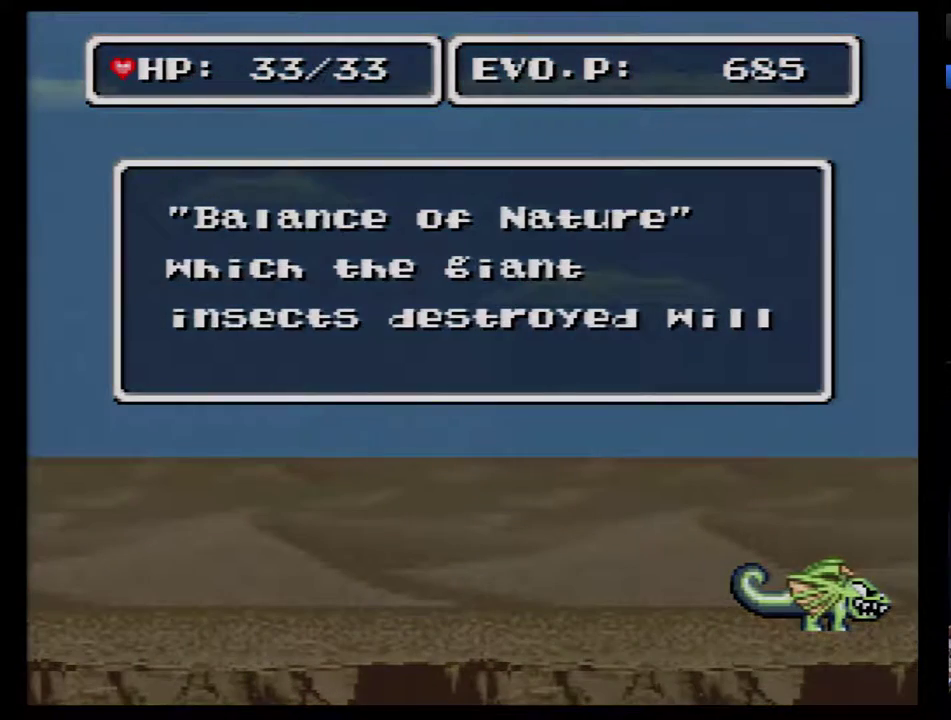
{"buttons": ["B", "DPAD_RIGHT"], "events": [[150, "B", "up"], [217, "B", "down"], [267, "B", "up"], [367, "B", "down"]]}
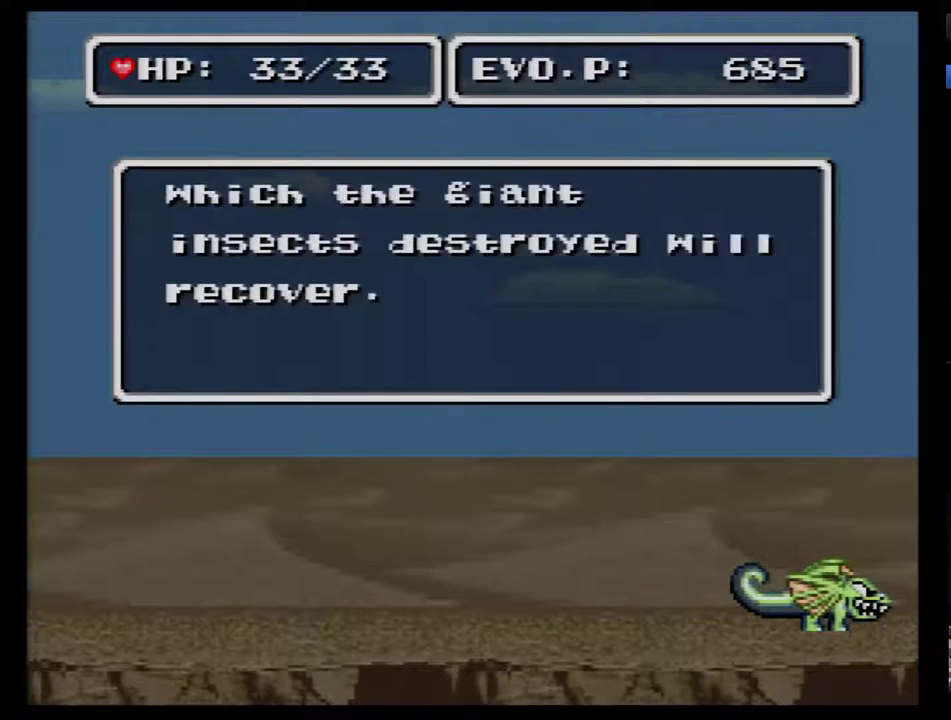
{"buttons": ["DPAD_RIGHT"], "events": [[50, "B", "up"], [117, "B", "down"], [183, "B", "up"], [233, "B", "down"], [300, "B", "up"], [367, "B", "down"], [450, "B", "up"]]}
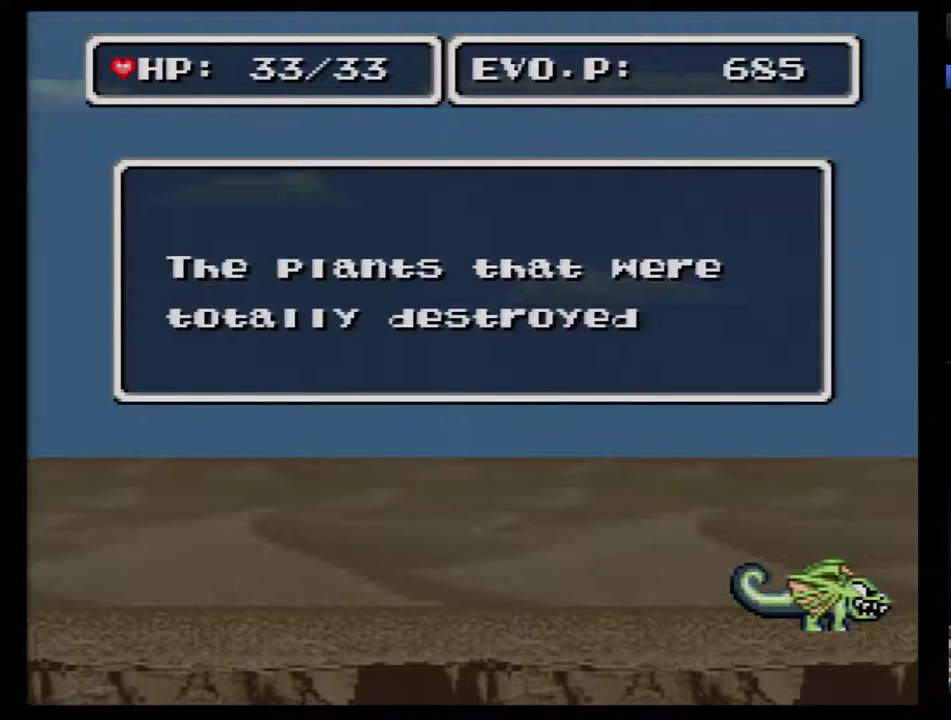
{"buttons": ["DPAD_RIGHT"]}
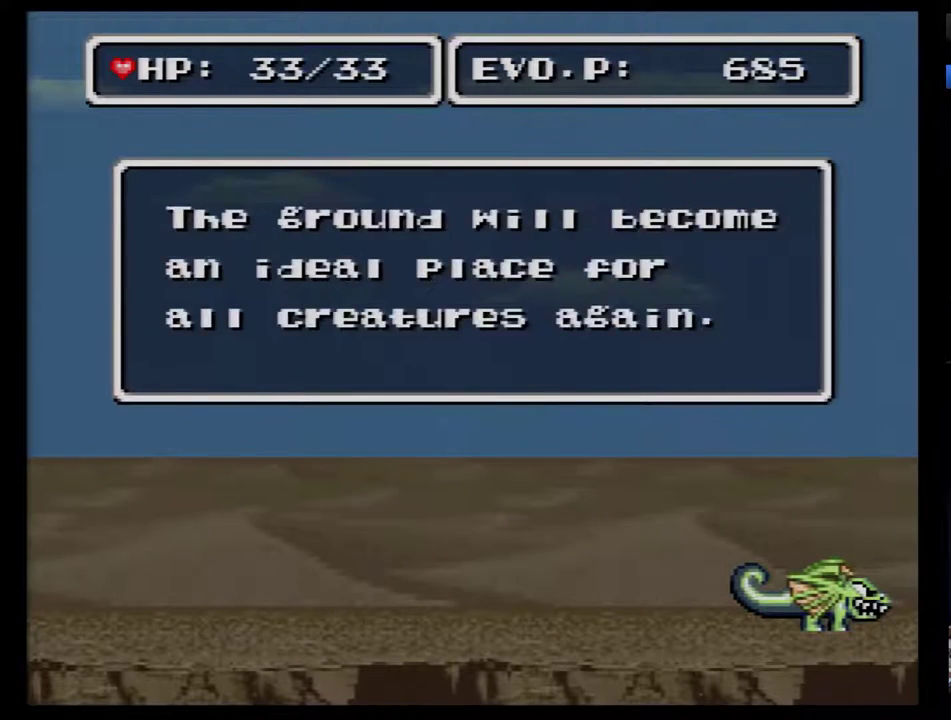
{"buttons": ["B", "DPAD_RIGHT"]}
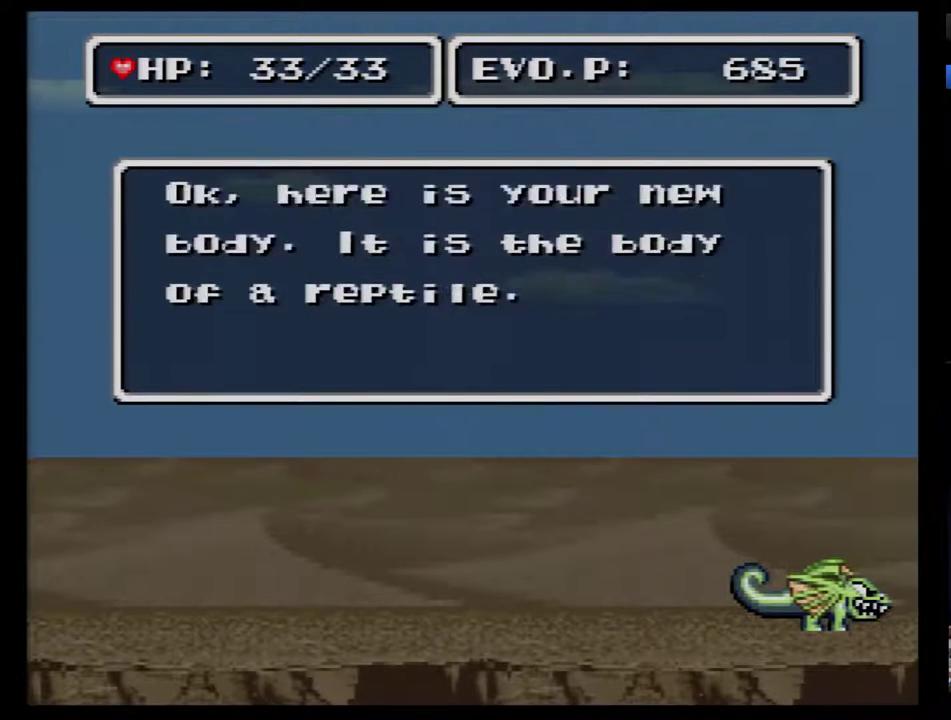
{"buttons": ["B", "DPAD_RIGHT"], "events": [[17, "B", "up"], [83, "B", "down"], [300, "B", "up"], [350, "B", "down"], [417, "B", "up"], [483, "B", "down"]]}
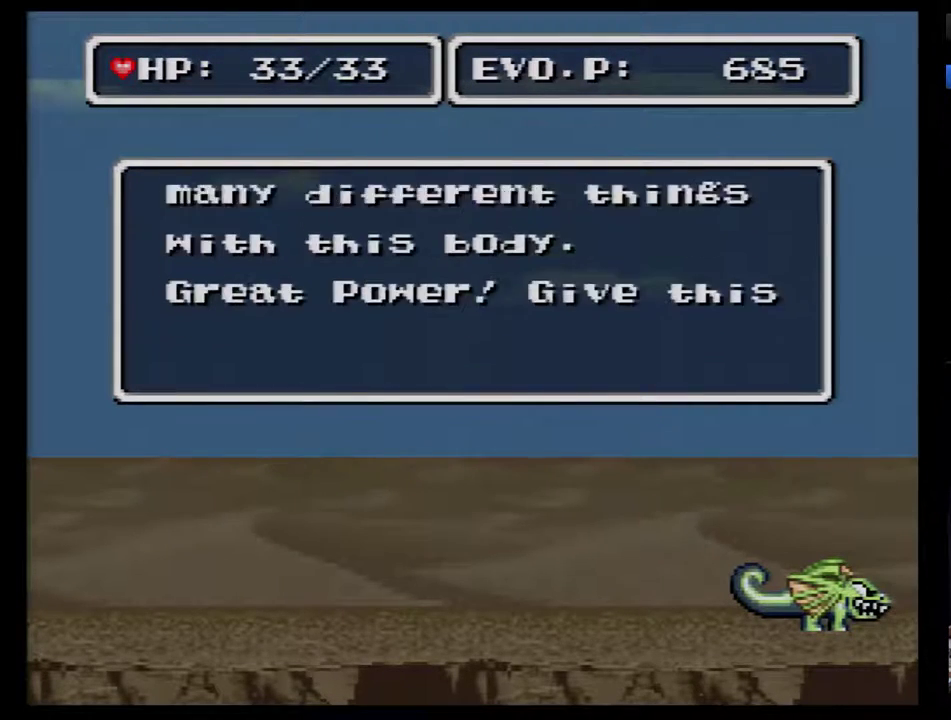
{"buttons": [], "events": [[167, "B", "up"], [267, "B", "down"], [317, "B", "up"], [417, "DPAD_RIGHT", "up"]]}
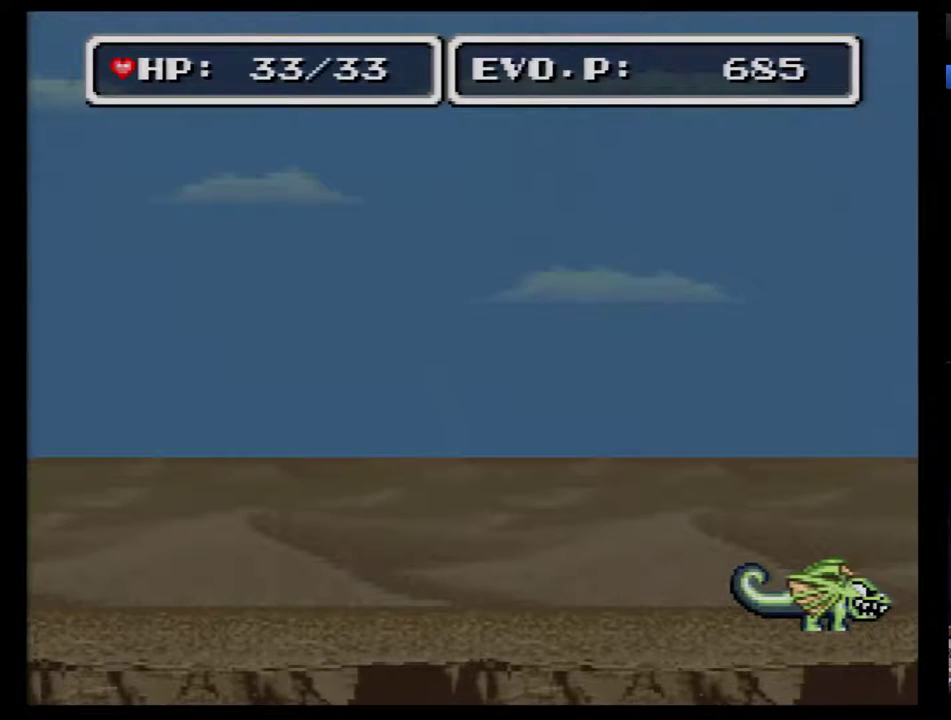
{"buttons": ["DPAD_LEFT"], "events": [[350, "DPAD_LEFT", "down"], [450, "DPAD_LEFT", "up"], [500, "DPAD_LEFT", "down"]]}
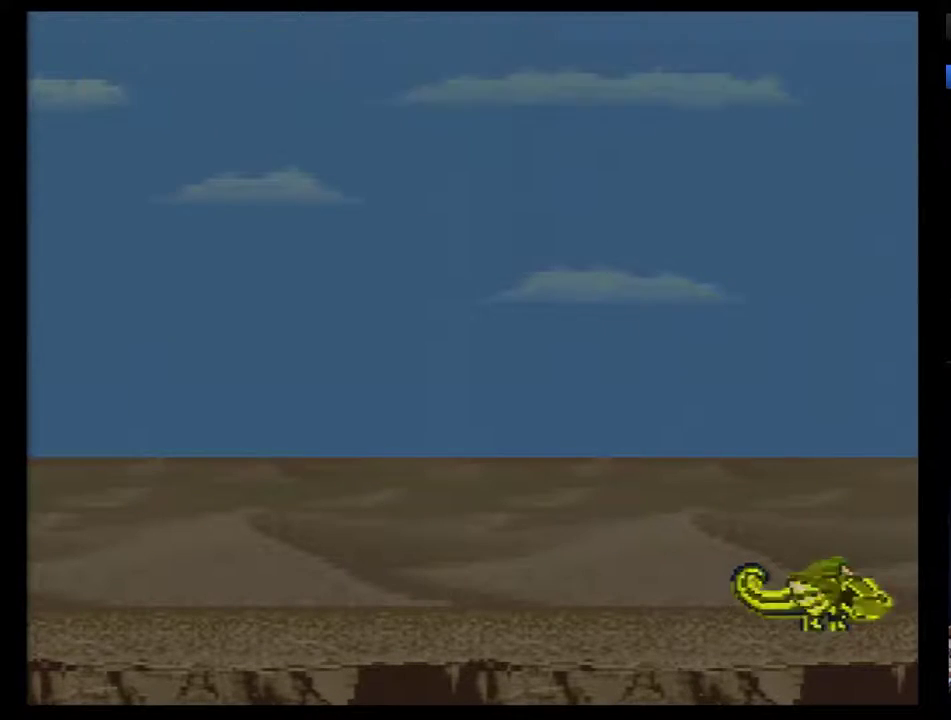
{"buttons": []}
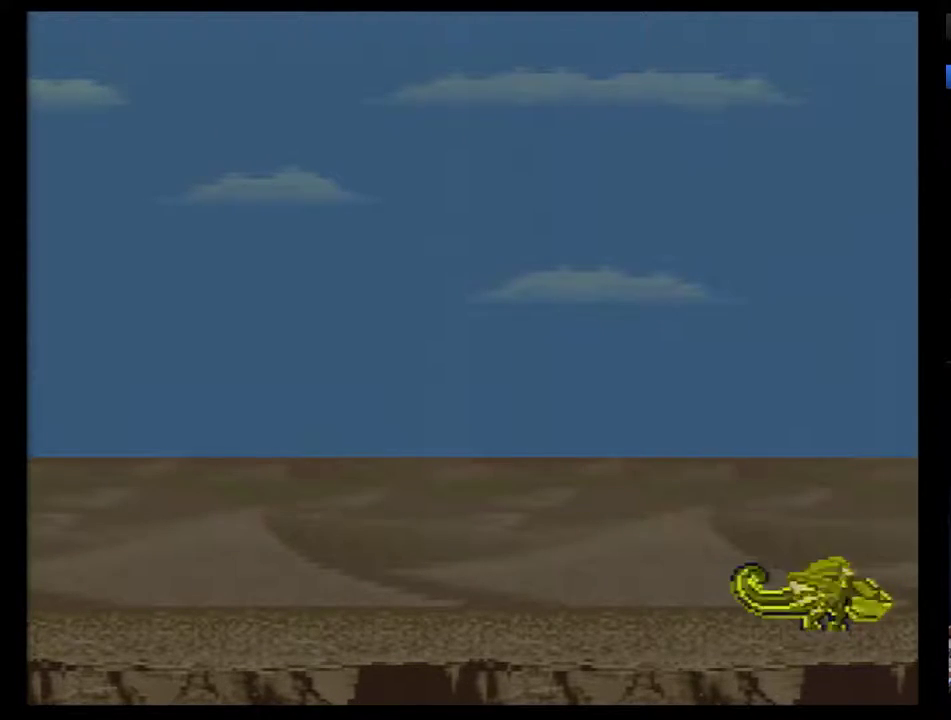
{"buttons": []}
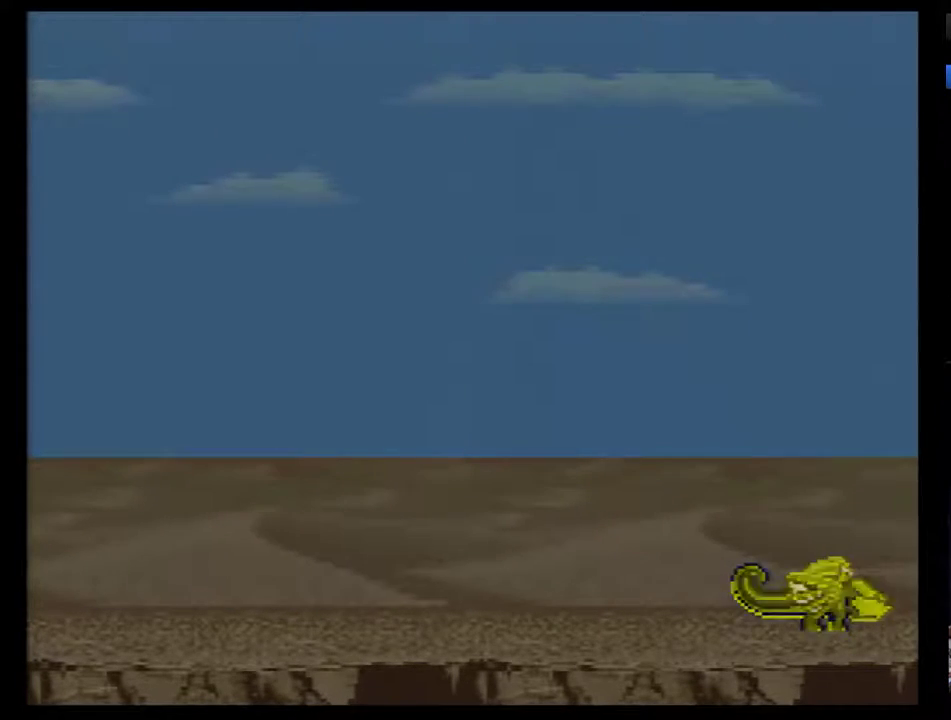
{"buttons": ["DPAD_LEFT"], "events": [[67, "DPAD_LEFT", "down"], [267, "DPAD_LEFT", "up"], [333, "DPAD_LEFT", "down"], [400, "DPAD_LEFT", "up"], [467, "DPAD_LEFT", "down"]]}
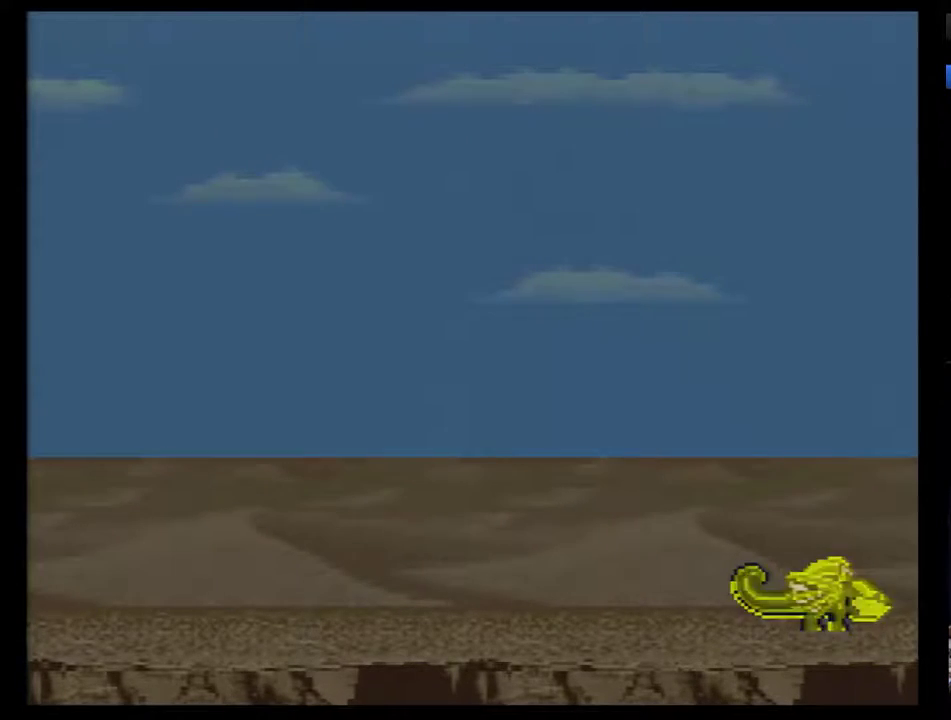
{"buttons": ["DPAD_LEFT"], "events": [[17, "DPAD_LEFT", "up"], [83, "DPAD_LEFT", "down"], [183, "DPAD_LEFT", "up"], [233, "DPAD_LEFT", "down"], [300, "DPAD_LEFT", "up"], [367, "DPAD_LEFT", "down"], [433, "DPAD_LEFT", "up"], [483, "DPAD_LEFT", "down"]]}
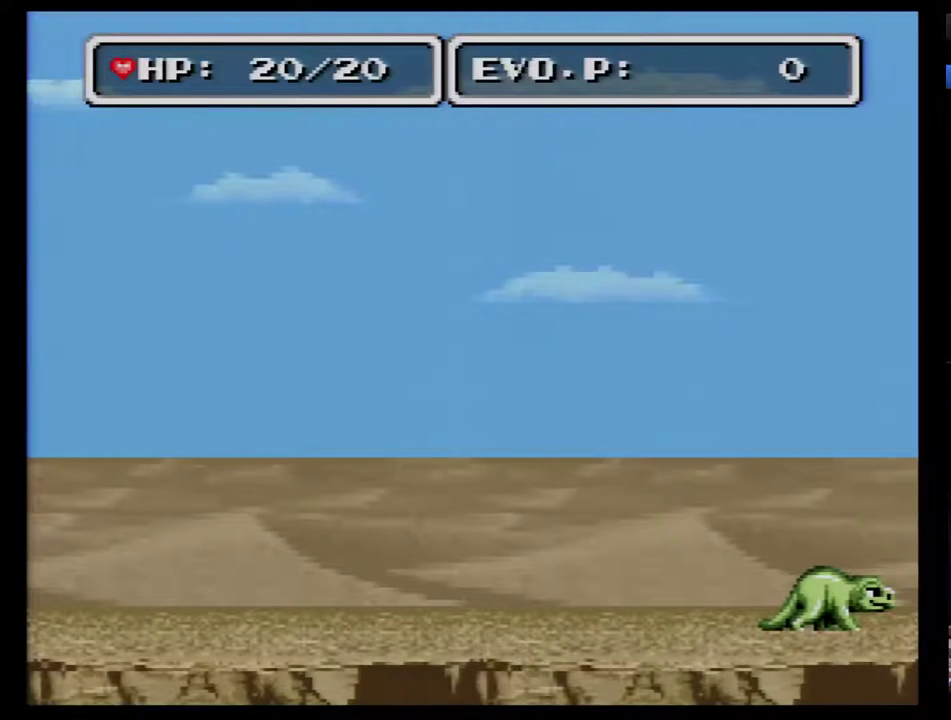
{"buttons": []}
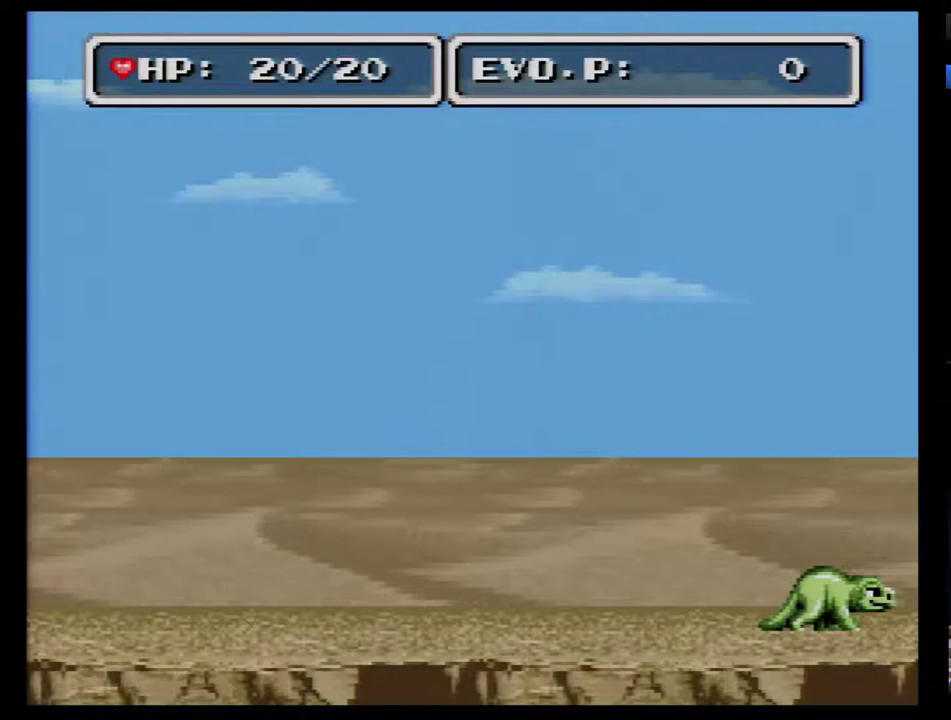
{"buttons": ["DPAD_LEFT"]}
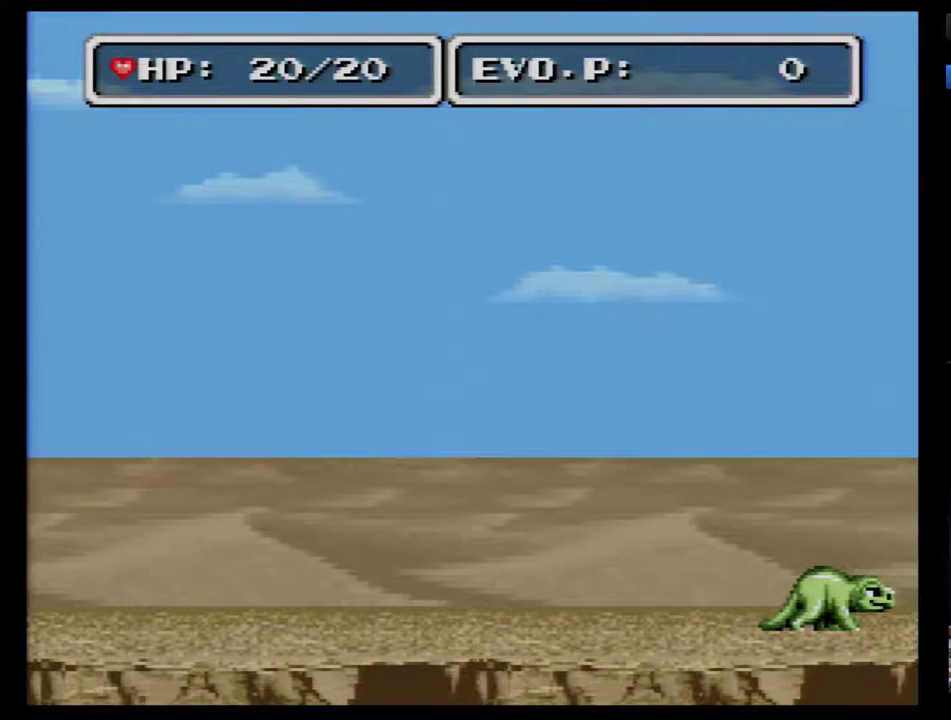
{"buttons": [], "events": [[17, "DPAD_LEFT", "up"], [83, "DPAD_LEFT", "down"], [417, "DPAD_LEFT", "up"]]}
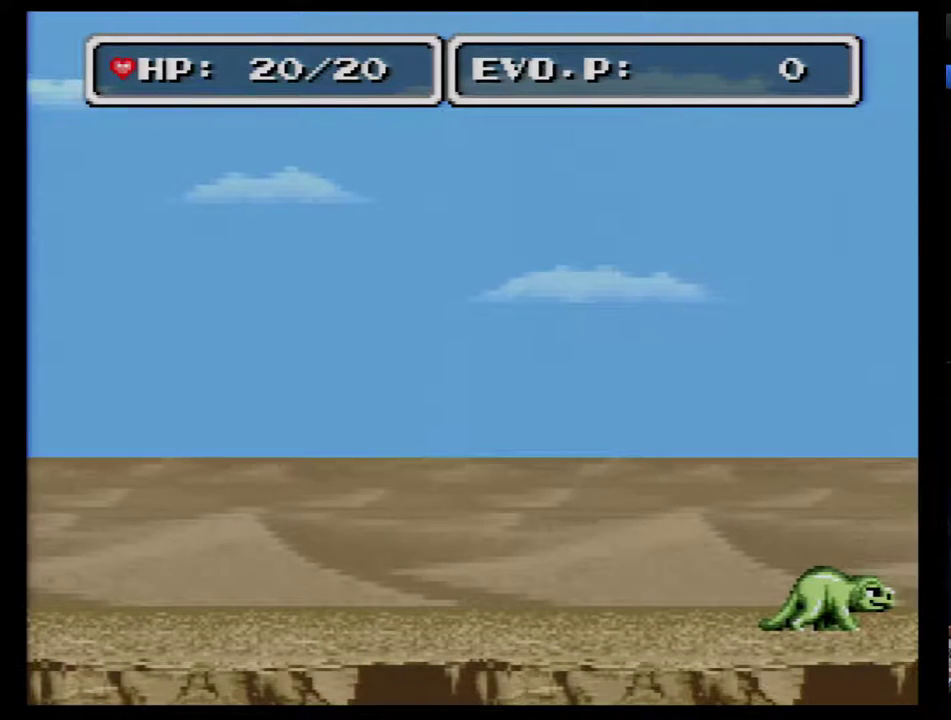
{"buttons": ["DPAD_LEFT"], "events": [[17, "DPAD_LEFT", "down"], [117, "DPAD_LEFT", "up"], [167, "DPAD_LEFT", "down"], [367, "DPAD_LEFT", "up"], [450, "DPAD_LEFT", "down"]]}
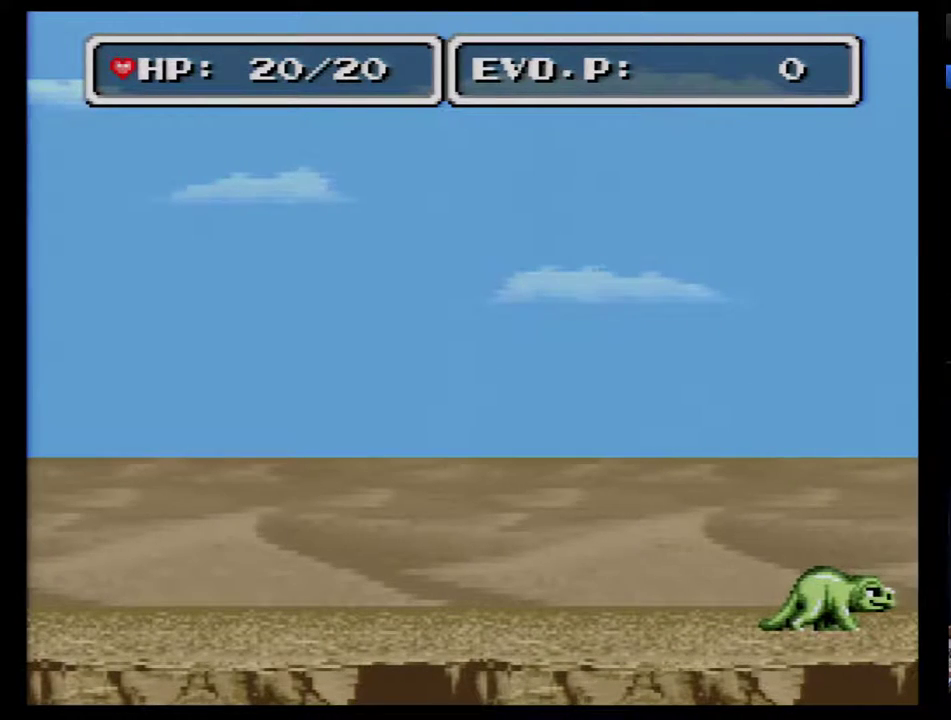
{"buttons": ["DPAD_LEFT"], "events": [[17, "DPAD_LEFT", "up"], [83, "DPAD_LEFT", "down"]]}
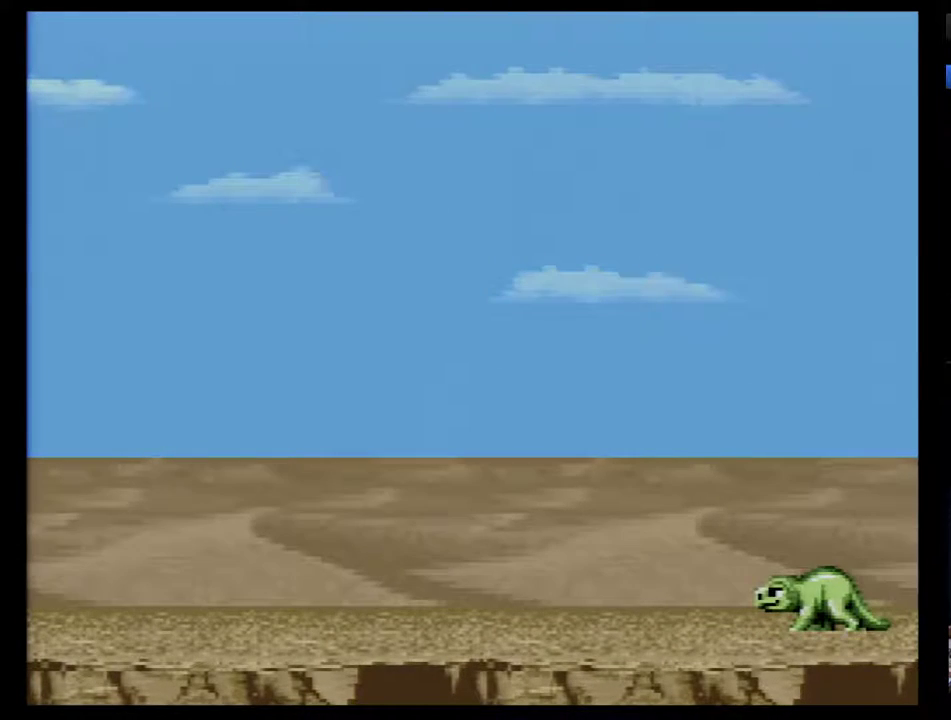
{"buttons": ["DPAD_LEFT"], "events": []}
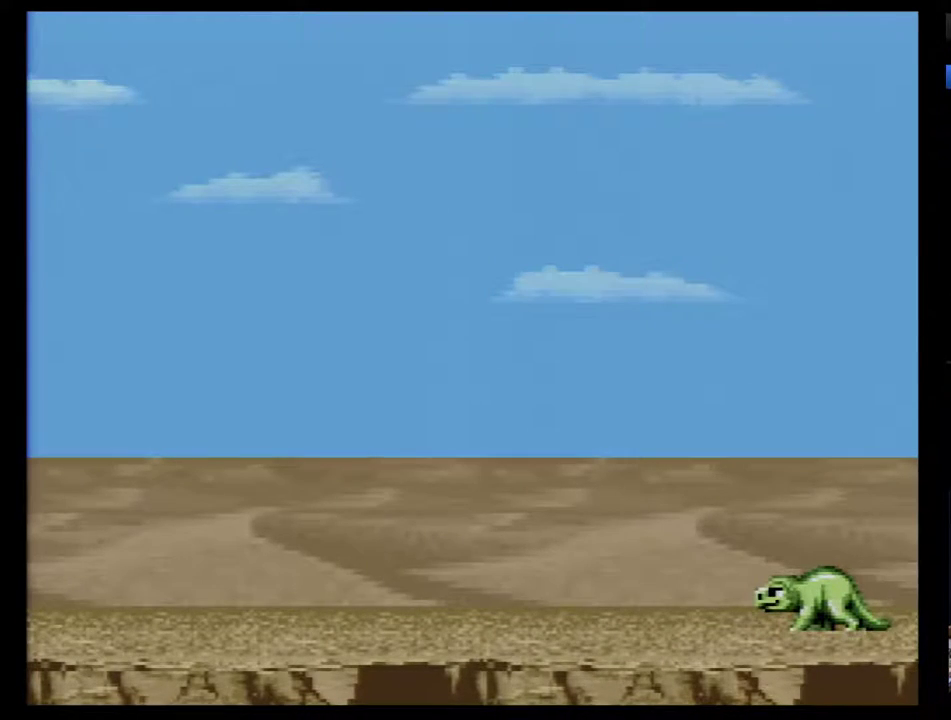
{"buttons": ["DPAD_LEFT"], "events": []}
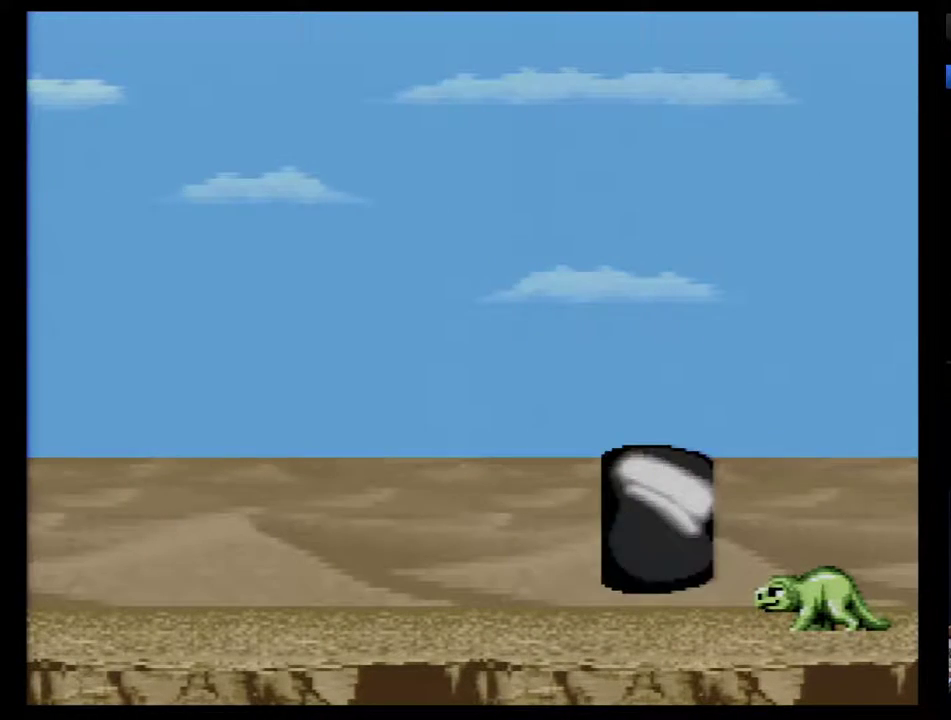
{"buttons": ["DPAD_LEFT"], "events": []}
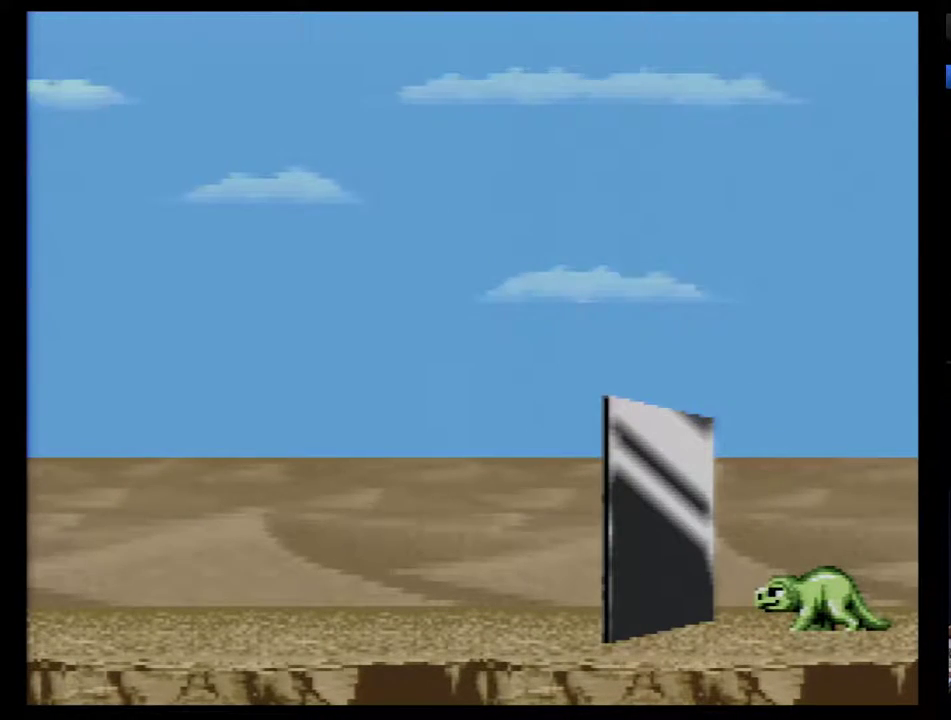
{"buttons": ["DPAD_LEFT"], "events": []}
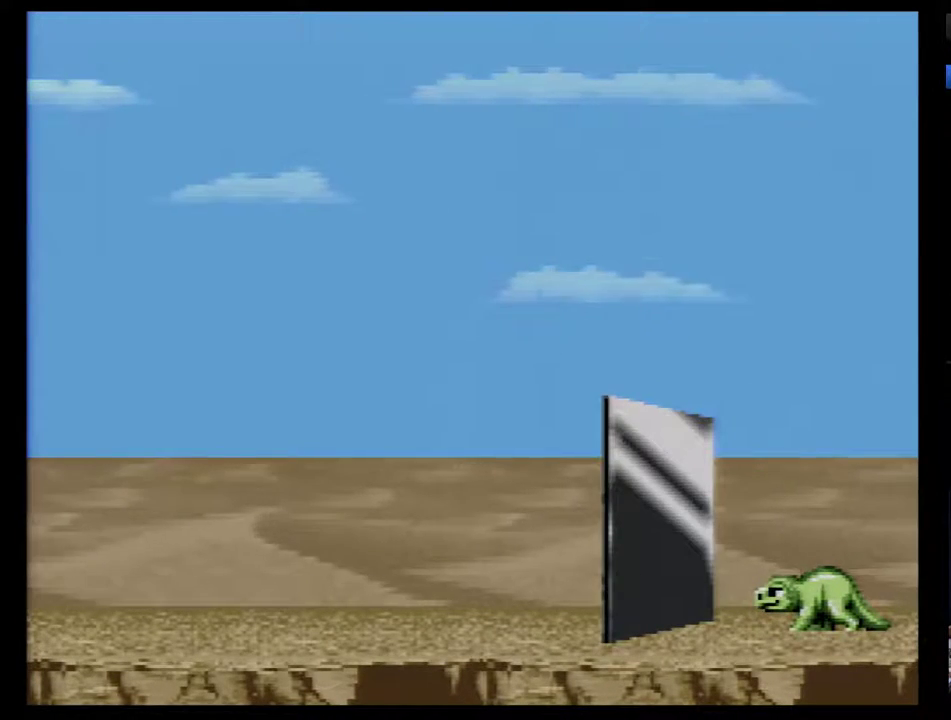
{"buttons": [], "events": [[50, "DPAD_LEFT", "up"]]}